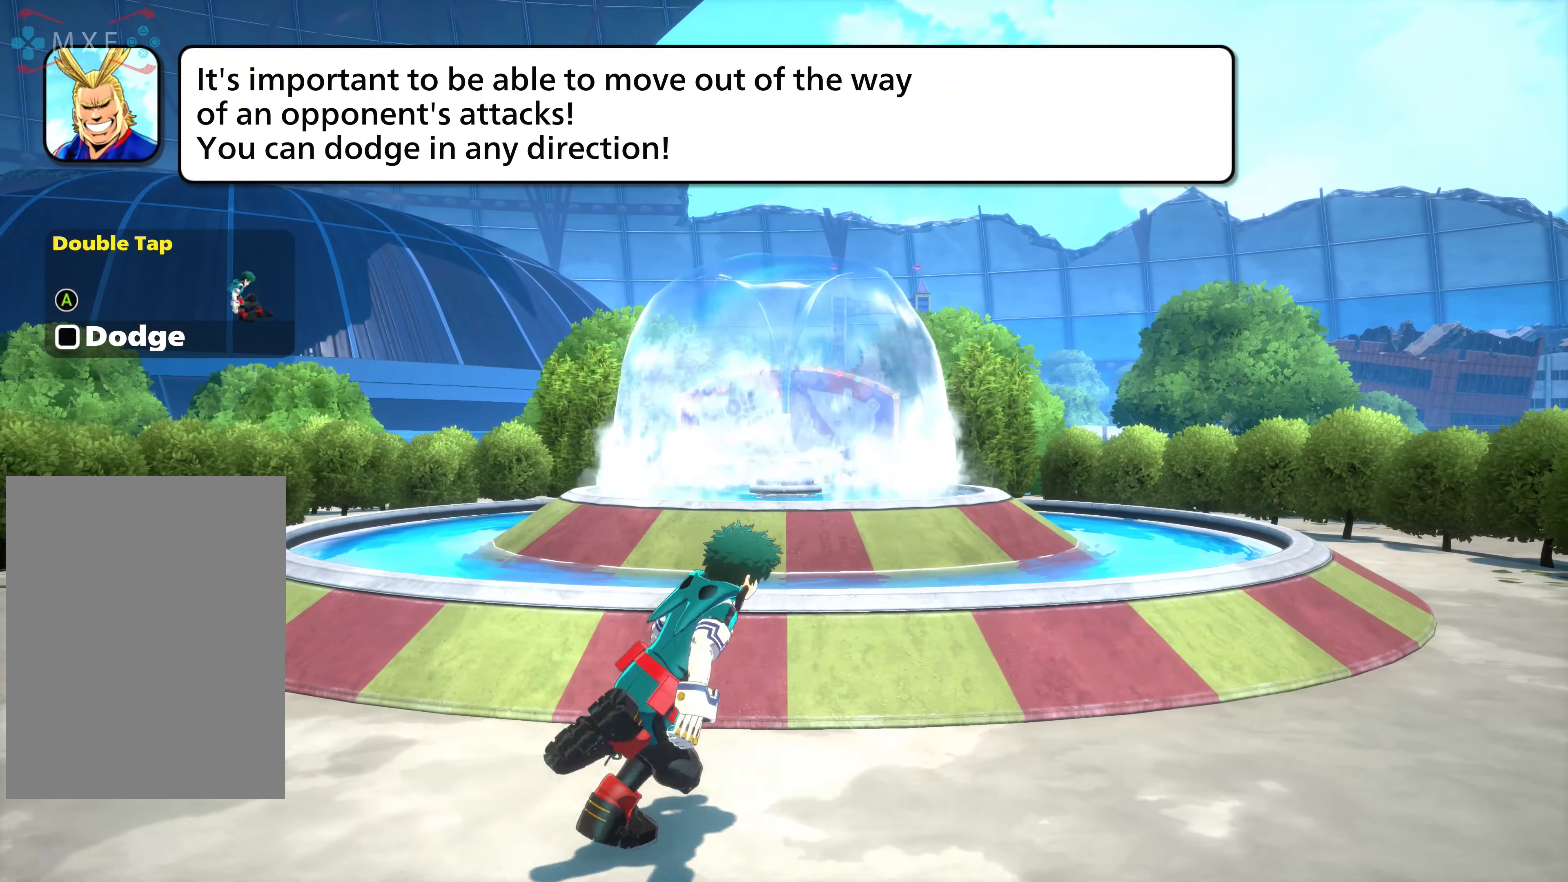
Gameplay with a controller (Xbox layout); each line is a JSON object with the inputs held at the frame after it. "events" lists button and stick changes between this image and that frame as [ms after this image, input, new state], when the widget could be followed in between. Not read: L1 L2 L3 R2 R3 left_stick right_stick.
{"buttons": [], "events": [[167, "A", "up"], [233, "A", "down"], [450, "A", "up"]]}
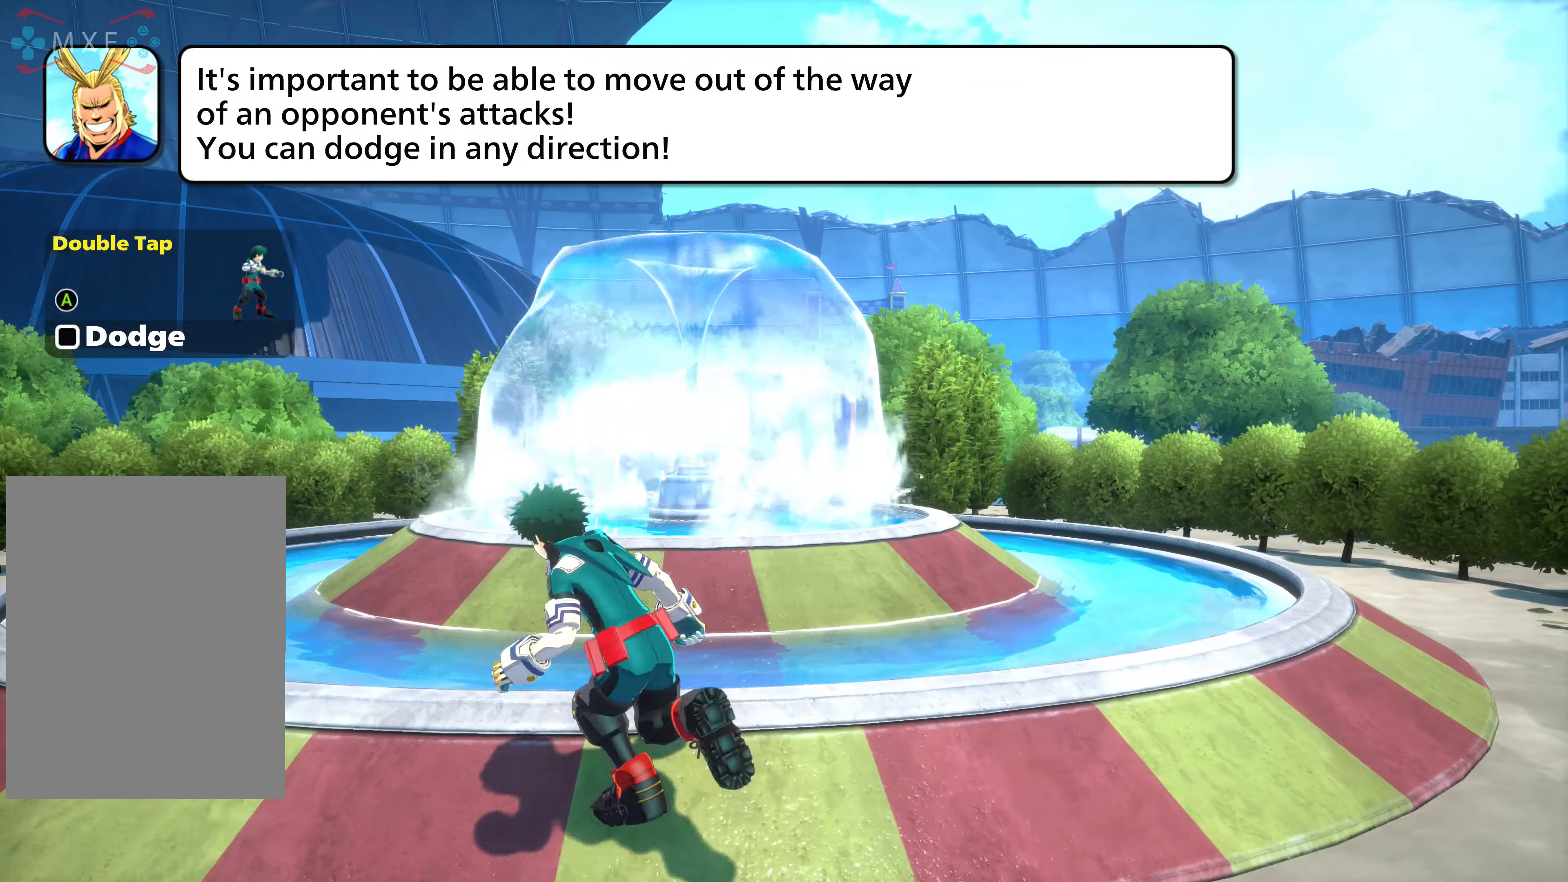
{"buttons": ["A"], "events": [[451, "A", "down"]]}
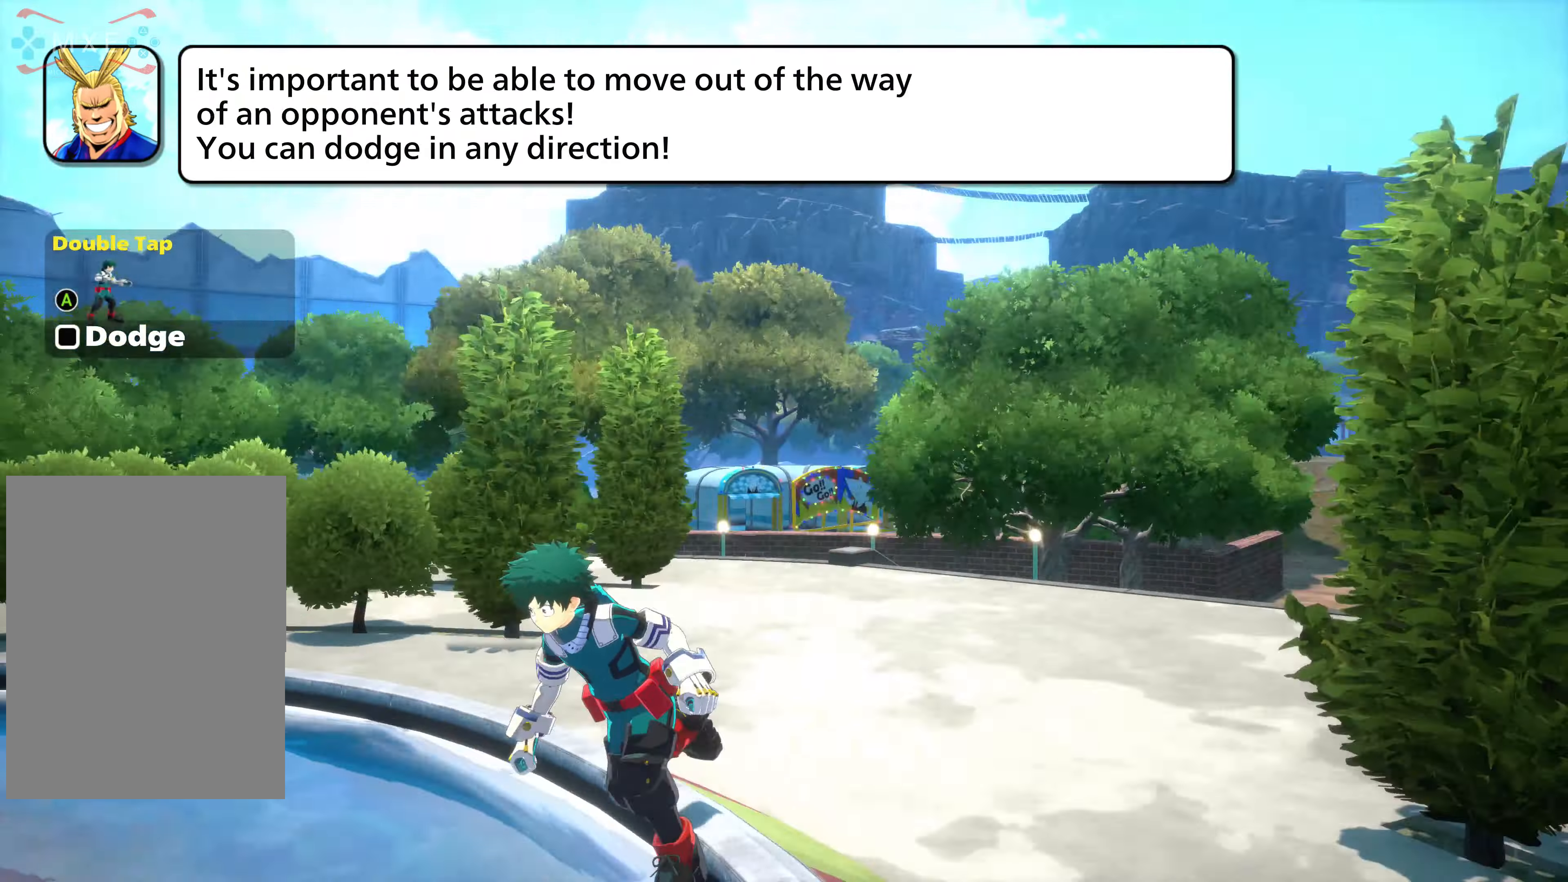
{"buttons": [], "events": [[167, "A", "up"], [233, "A", "down"], [450, "A", "up"]]}
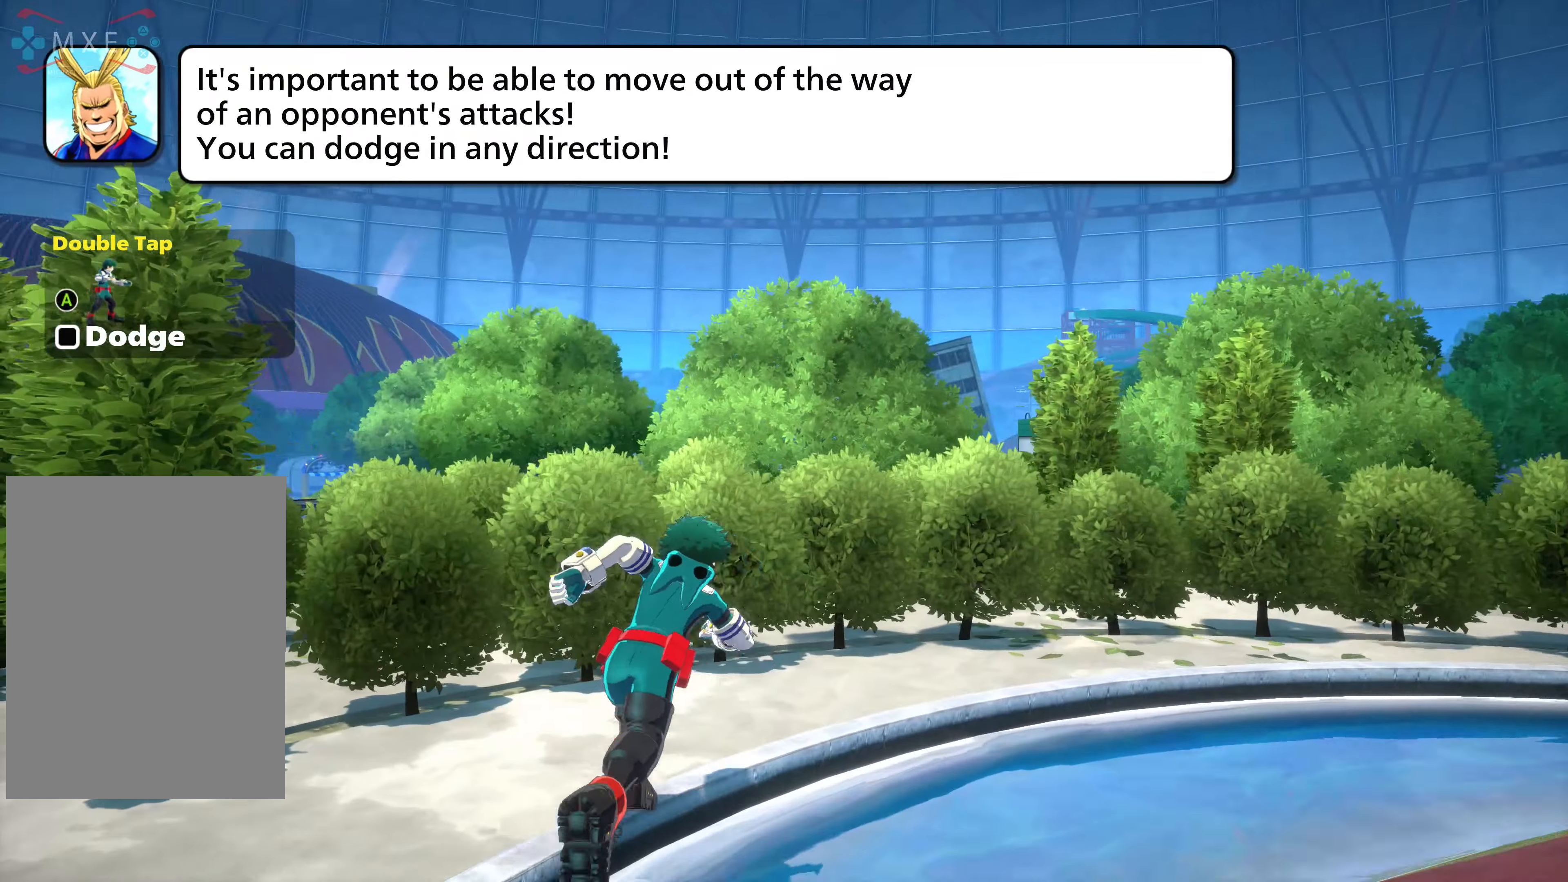
{"buttons": ["A"], "events": [[451, "A", "down"]]}
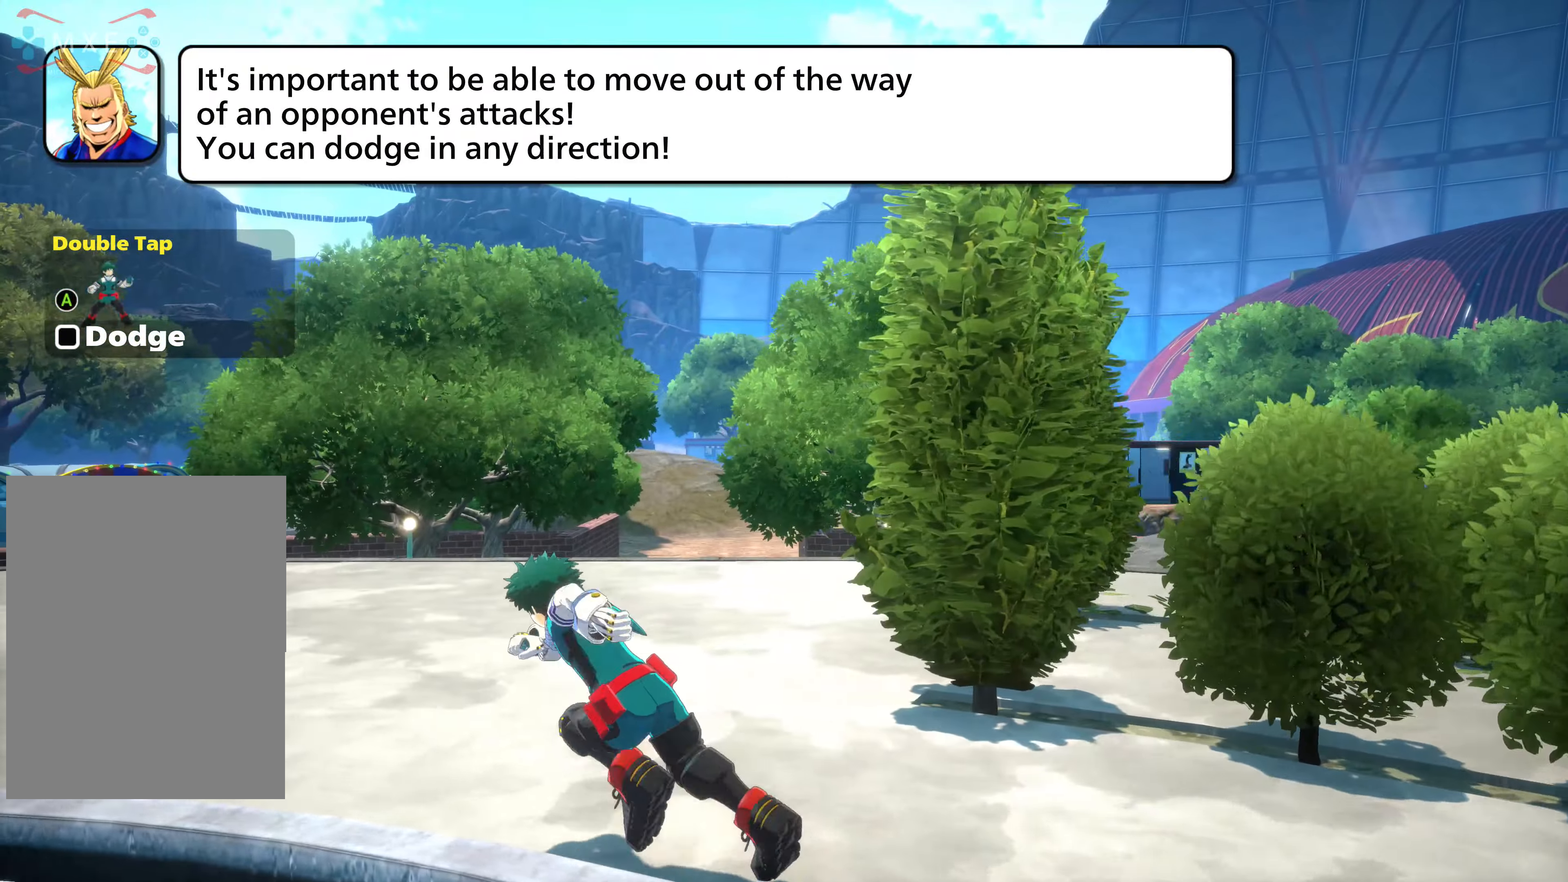
{"buttons": [], "events": [[167, "A", "up"], [233, "A", "down"], [450, "A", "up"]]}
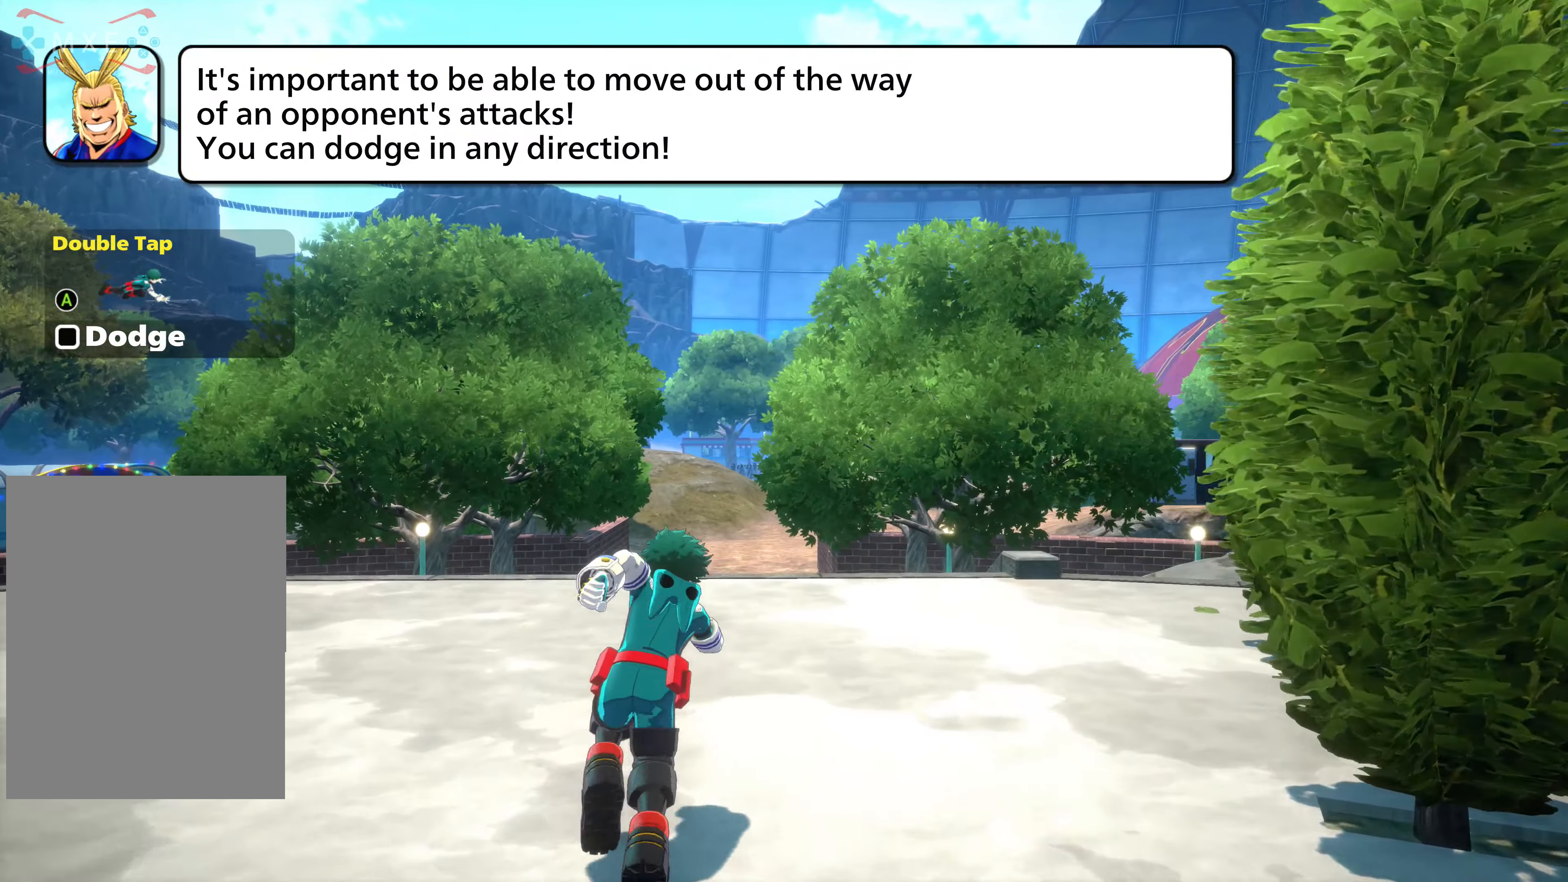
{"buttons": ["A"], "events": [[451, "A", "down"]]}
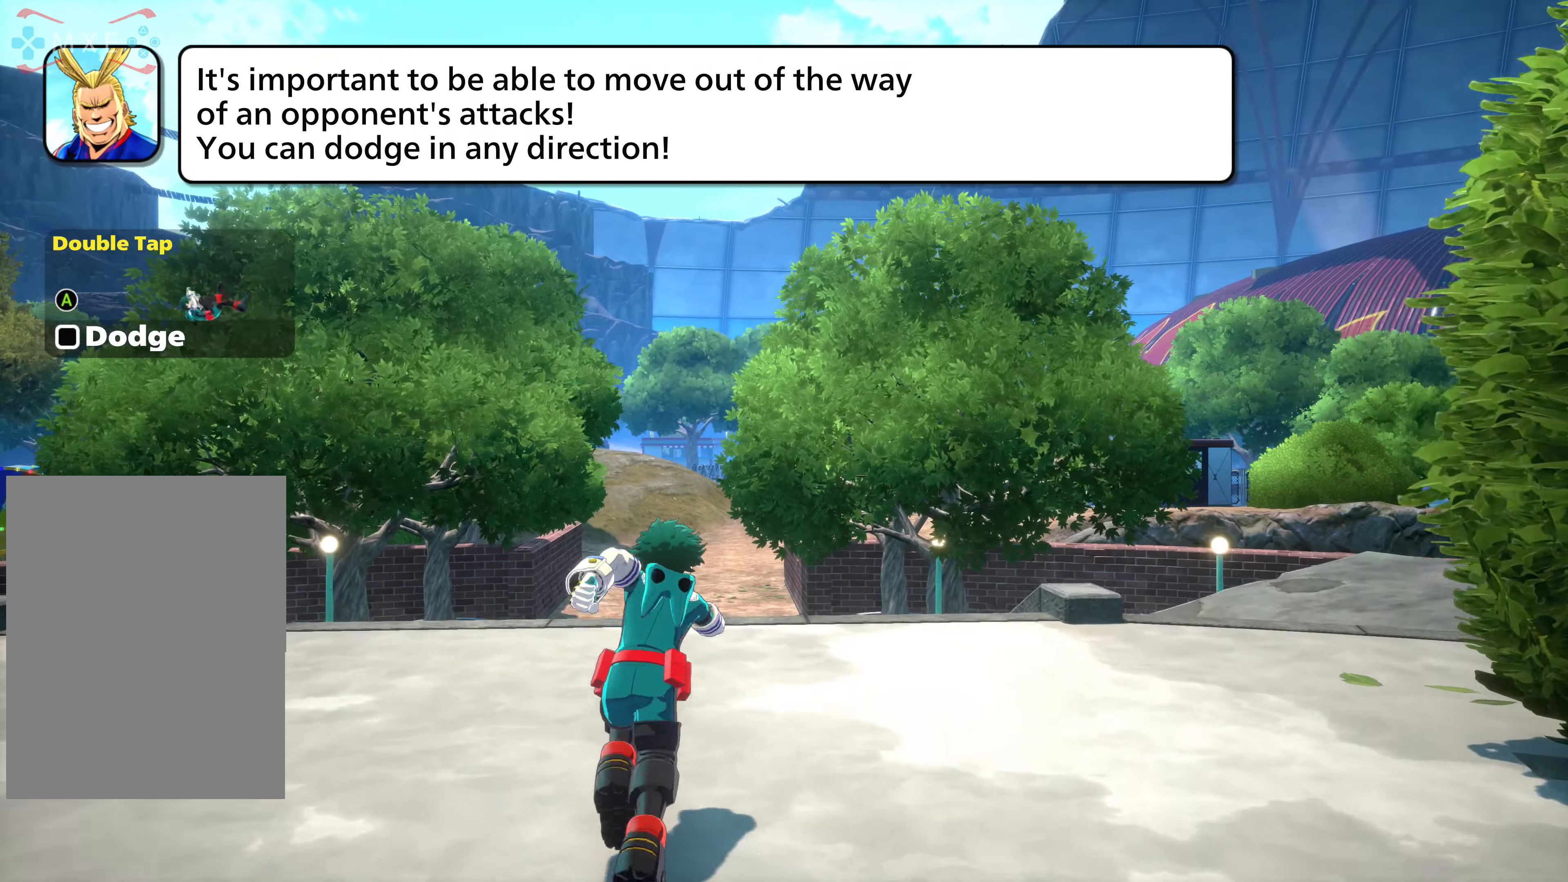
{"buttons": [], "events": [[117, "A", "up"], [233, "A", "down"], [450, "A", "up"]]}
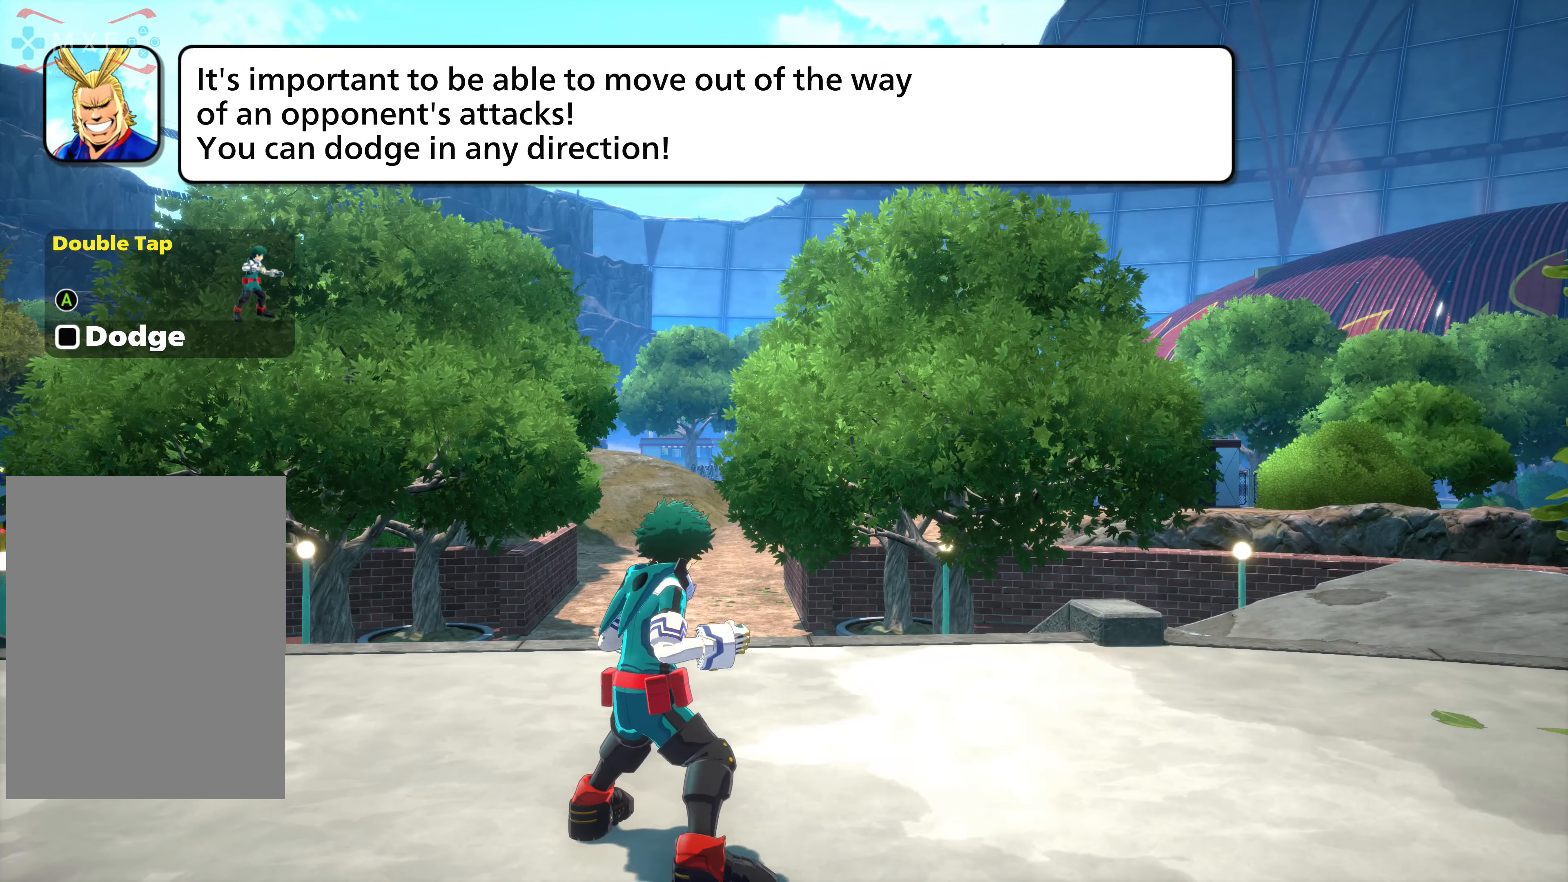
{"buttons": ["A"], "events": [[467, "A", "down"]]}
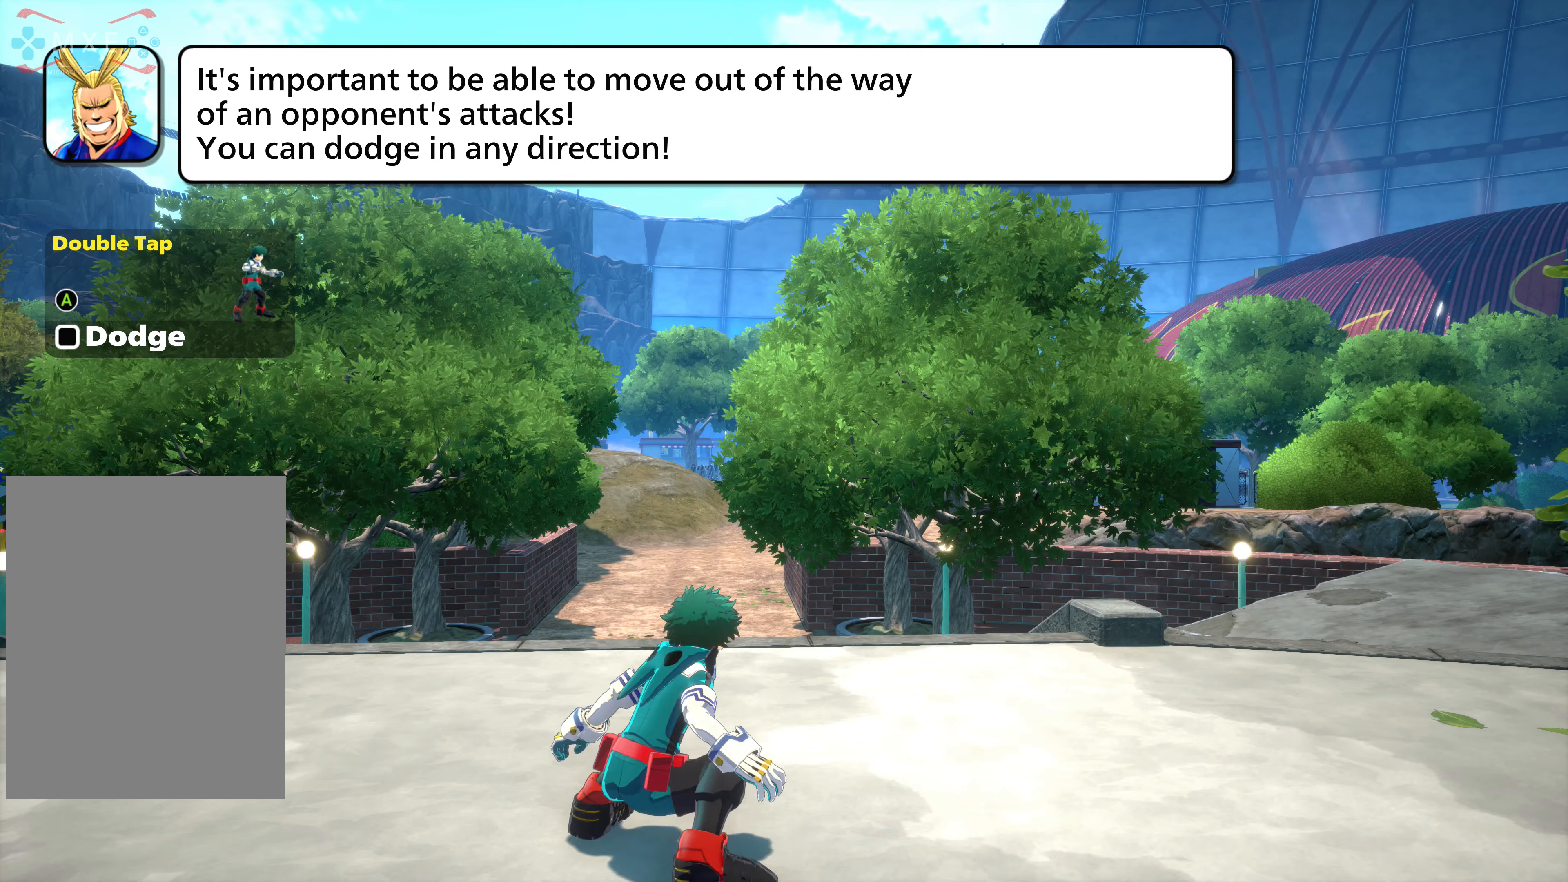
{"buttons": [], "events": [[184, "A", "up"], [234, "A", "down"], [467, "A", "up"]]}
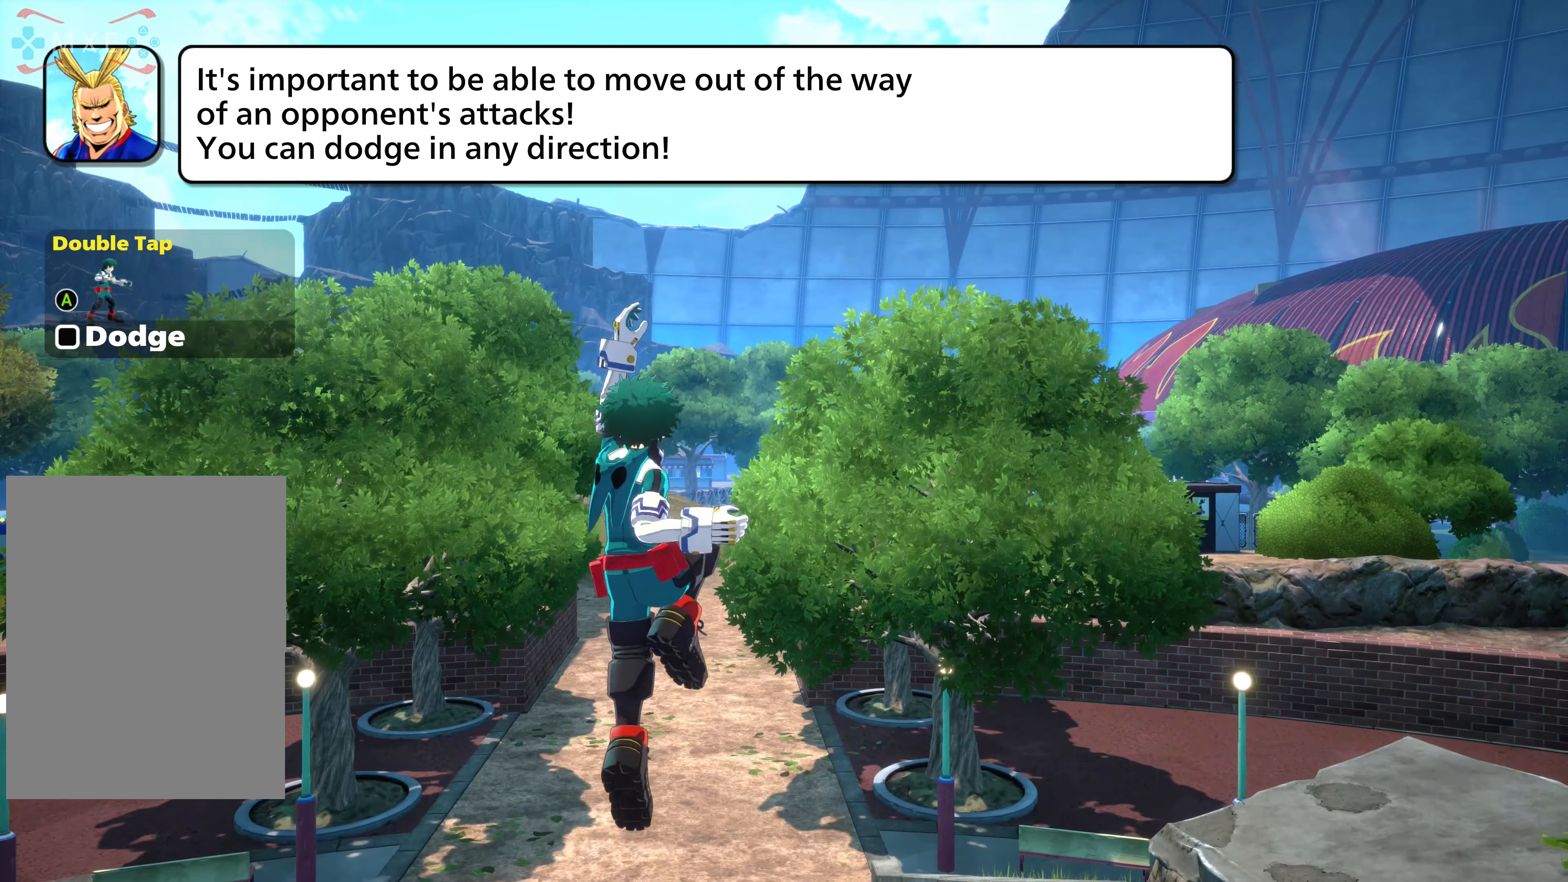
{"buttons": ["A"], "events": [[467, "A", "down"]]}
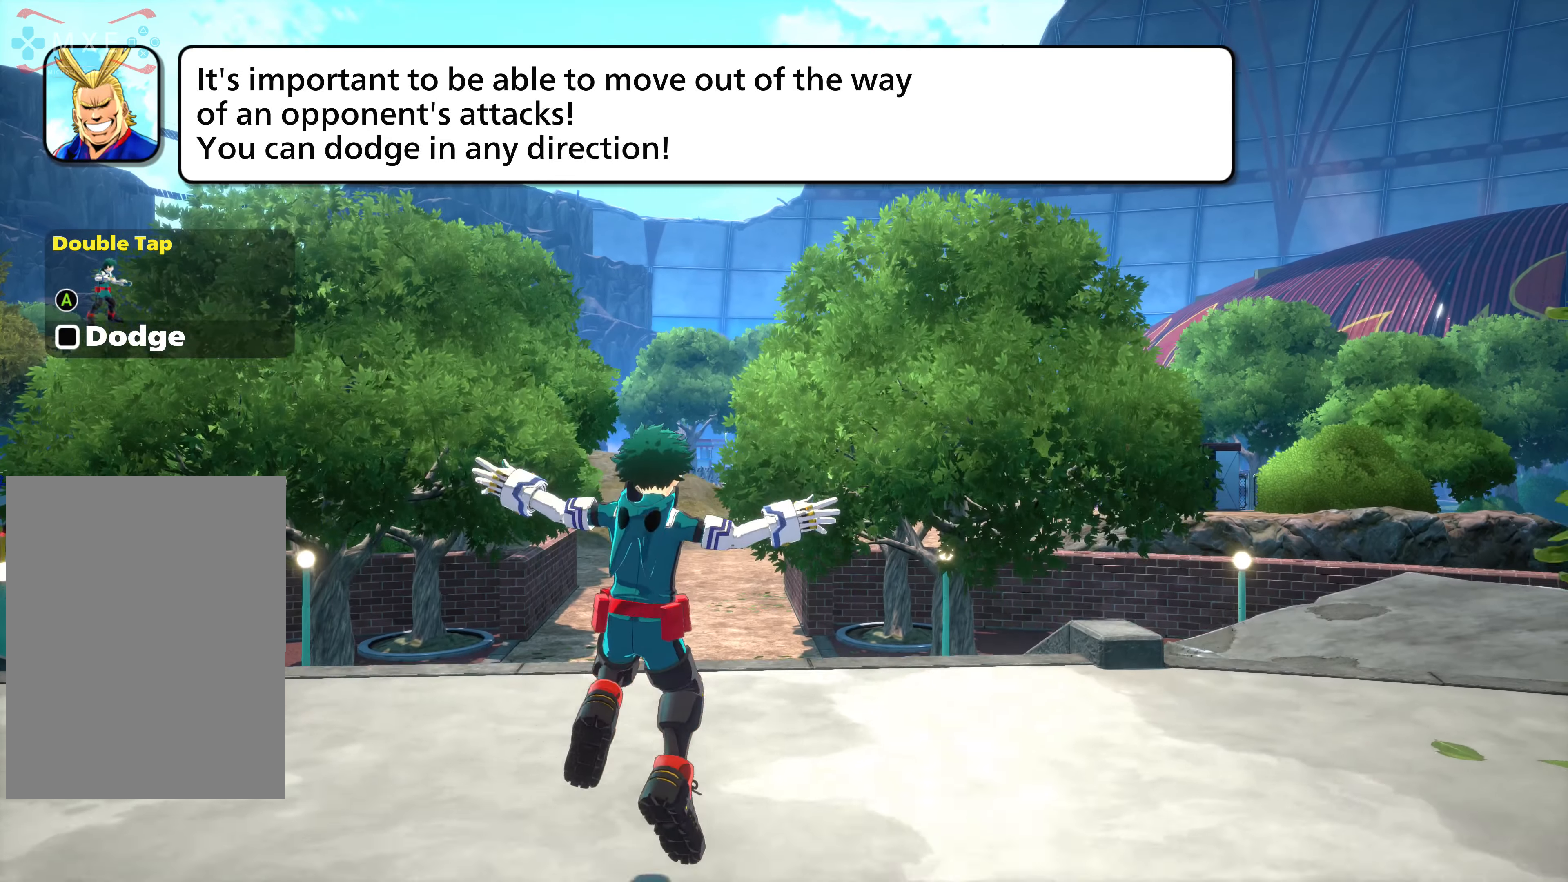
{"buttons": [], "events": [[184, "A", "up"], [234, "A", "down"], [467, "A", "up"]]}
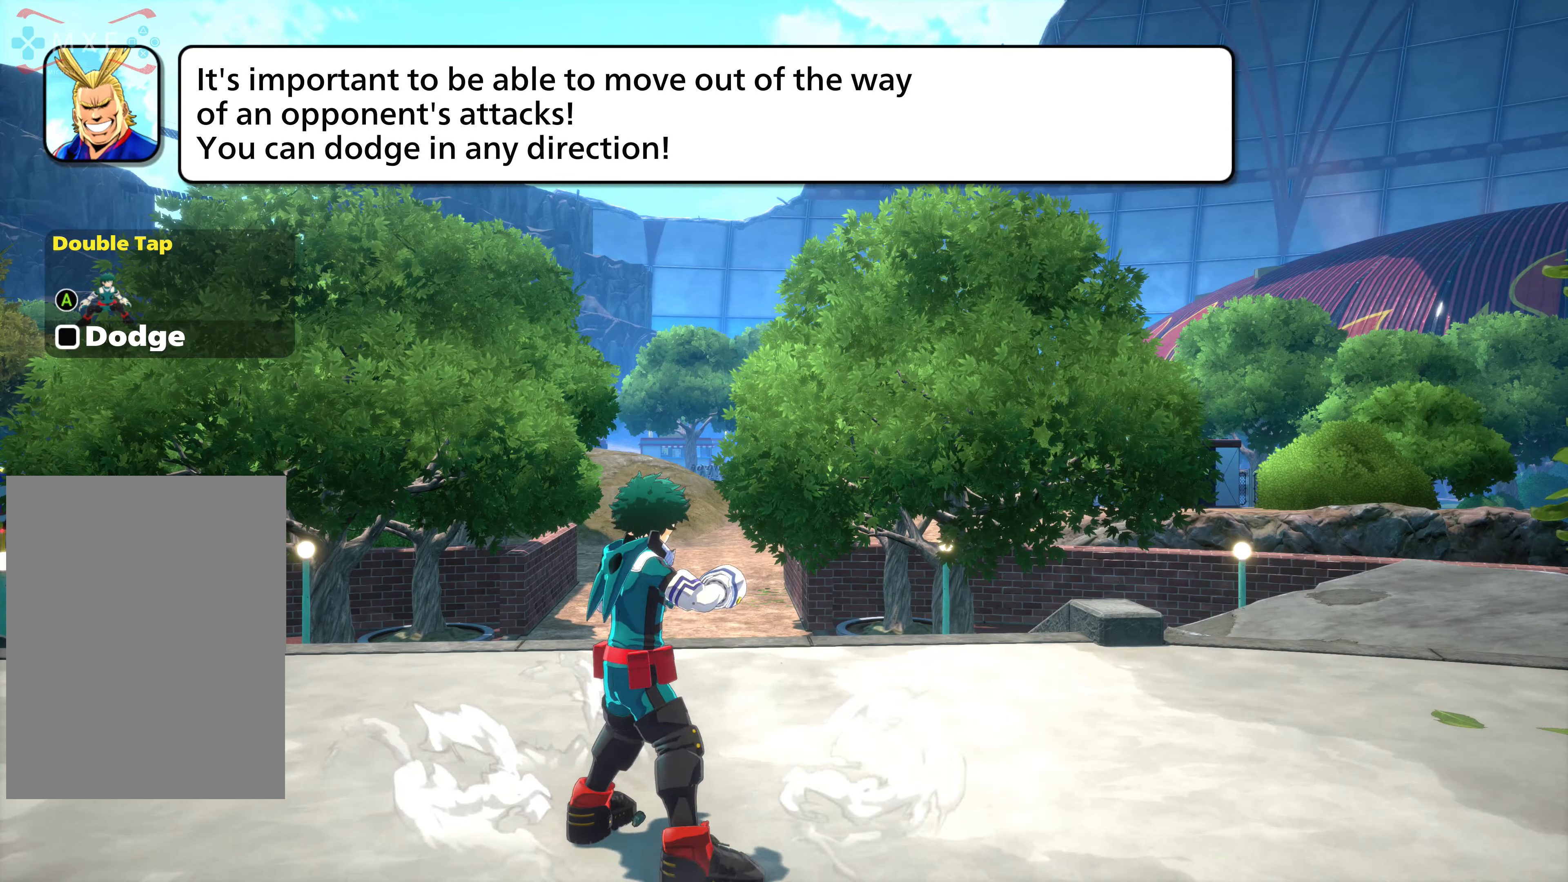
{"buttons": ["A"], "events": [[467, "A", "down"]]}
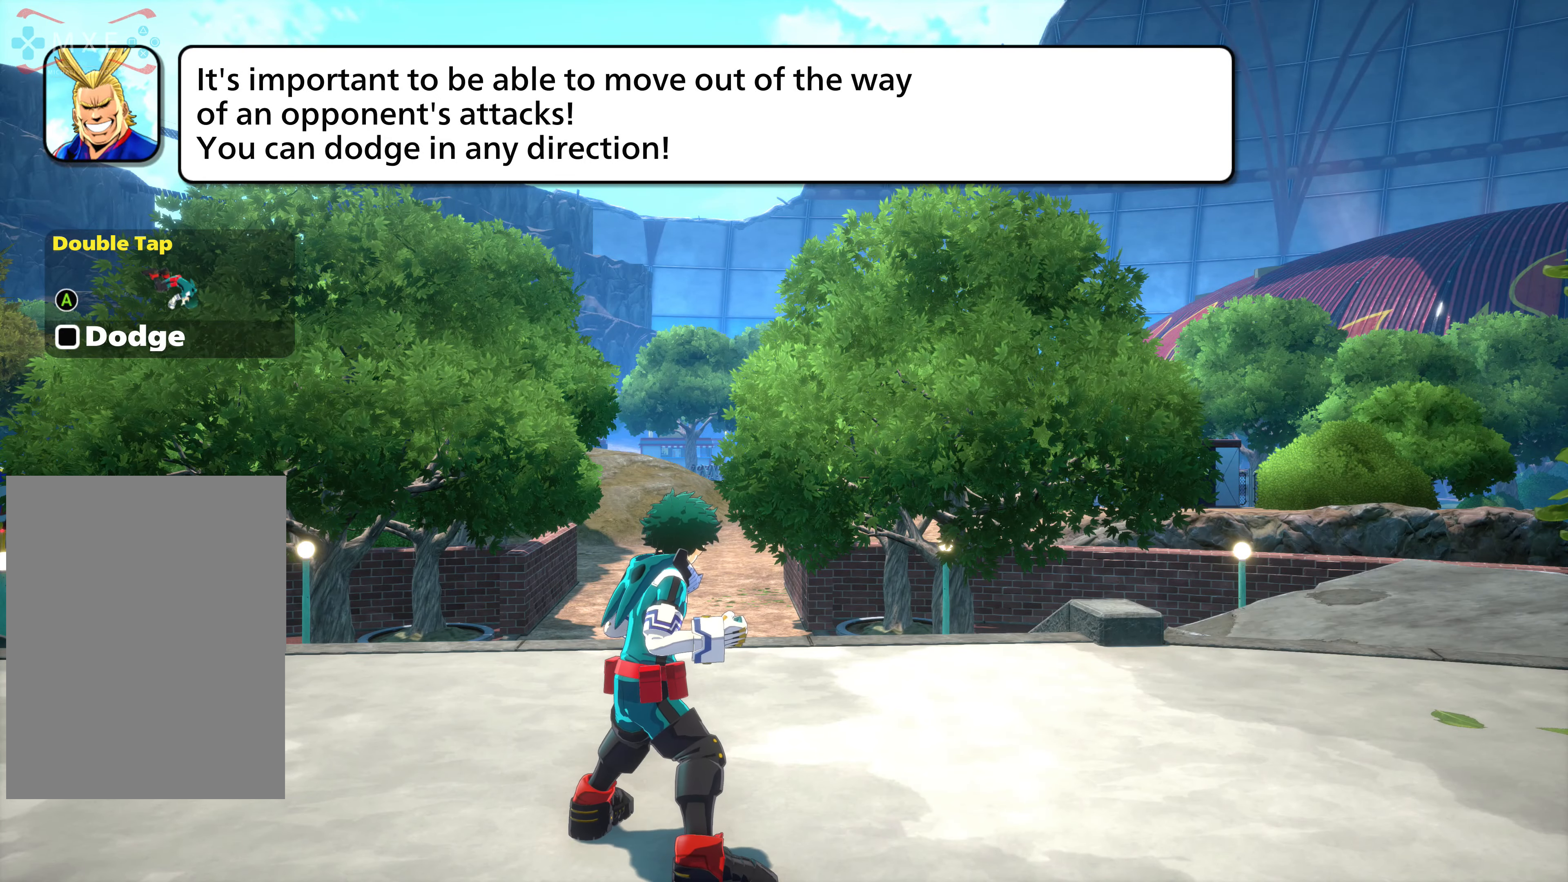
{"buttons": [], "events": [[184, "A", "up"], [234, "A", "down"], [467, "A", "up"]]}
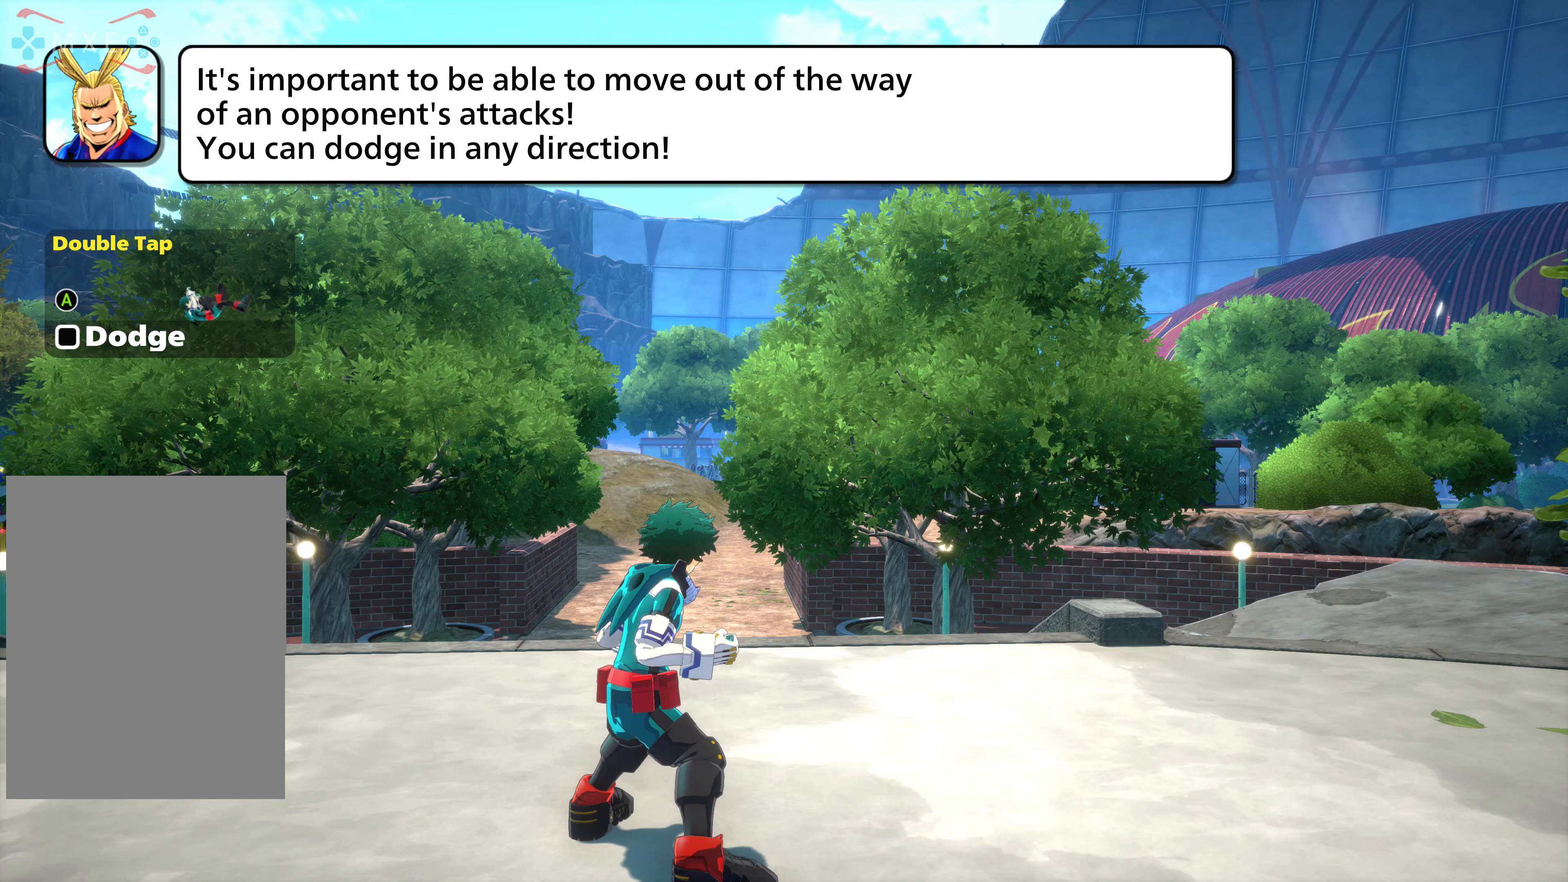
{"buttons": ["A"], "events": [[467, "A", "down"]]}
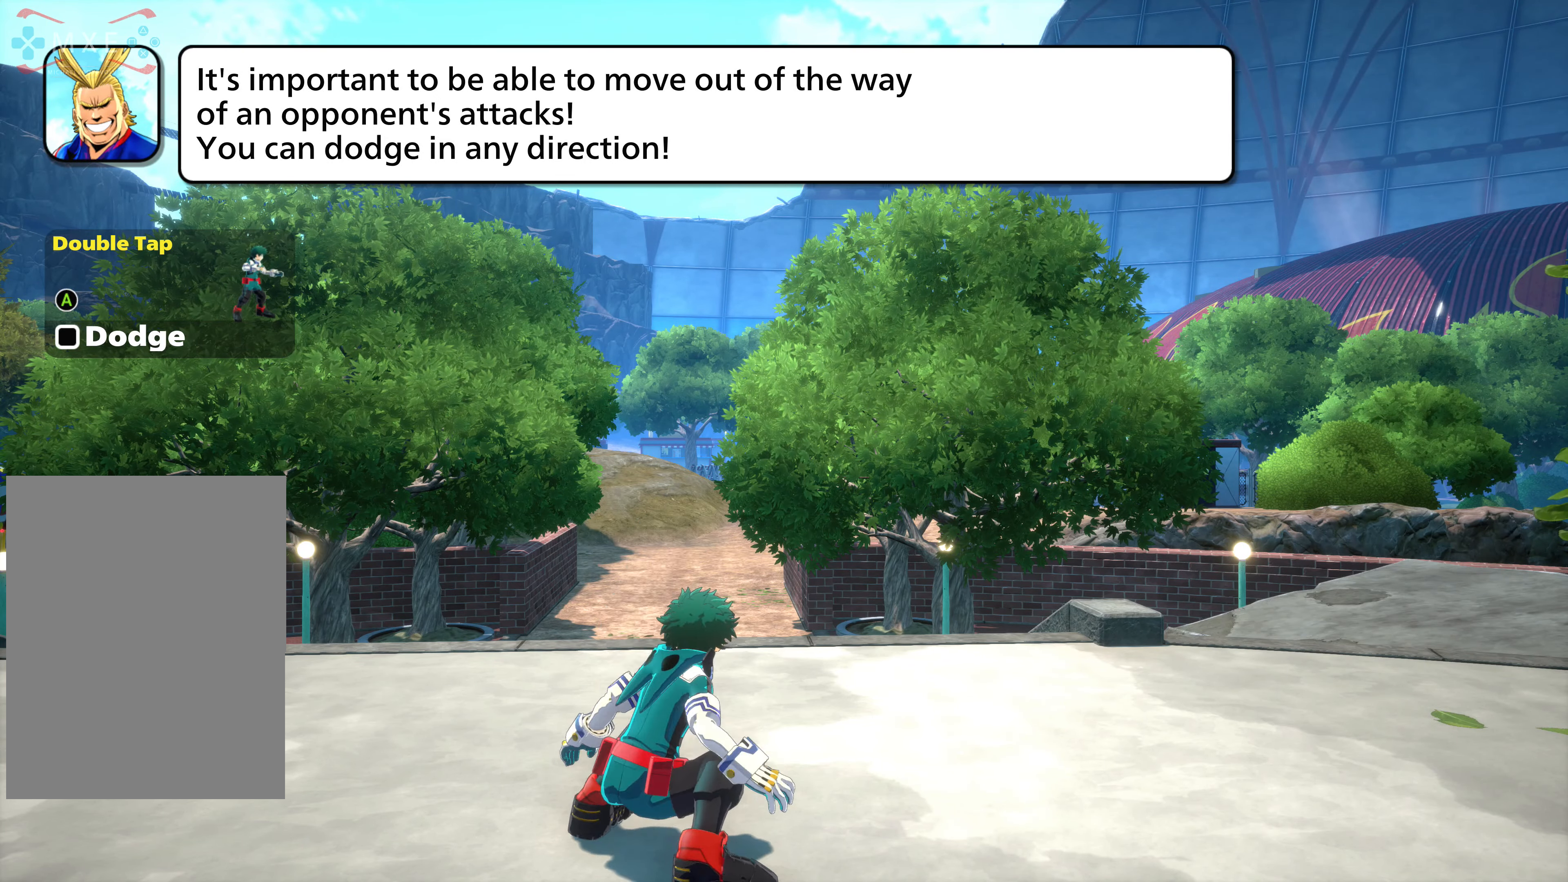
{"buttons": [], "events": [[167, "A", "up"], [234, "A", "down"], [467, "A", "up"]]}
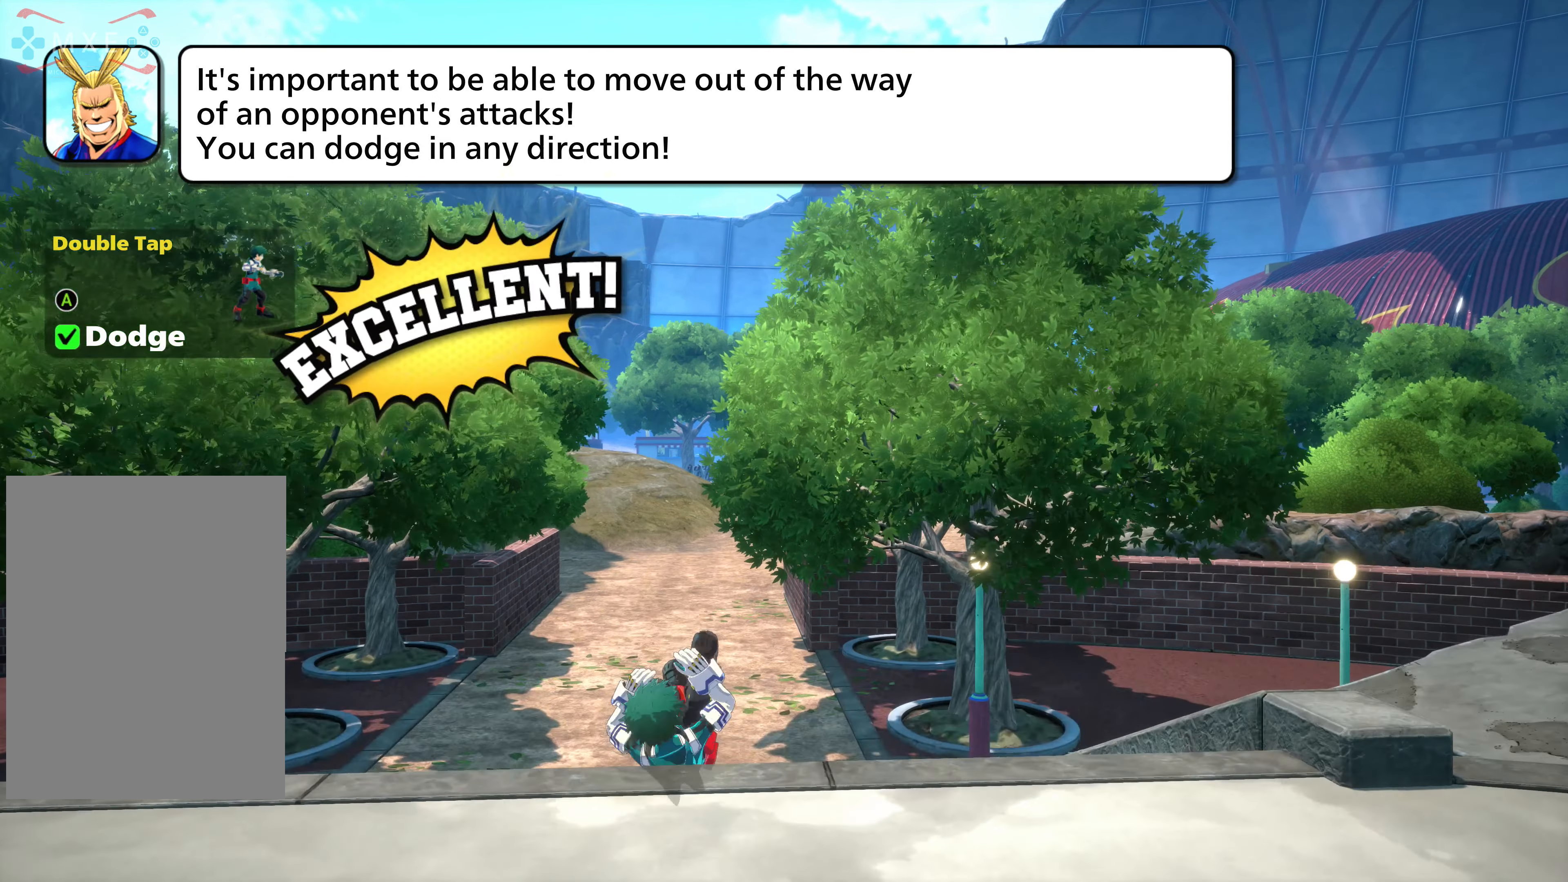
{"buttons": ["A"], "events": [[467, "A", "down"]]}
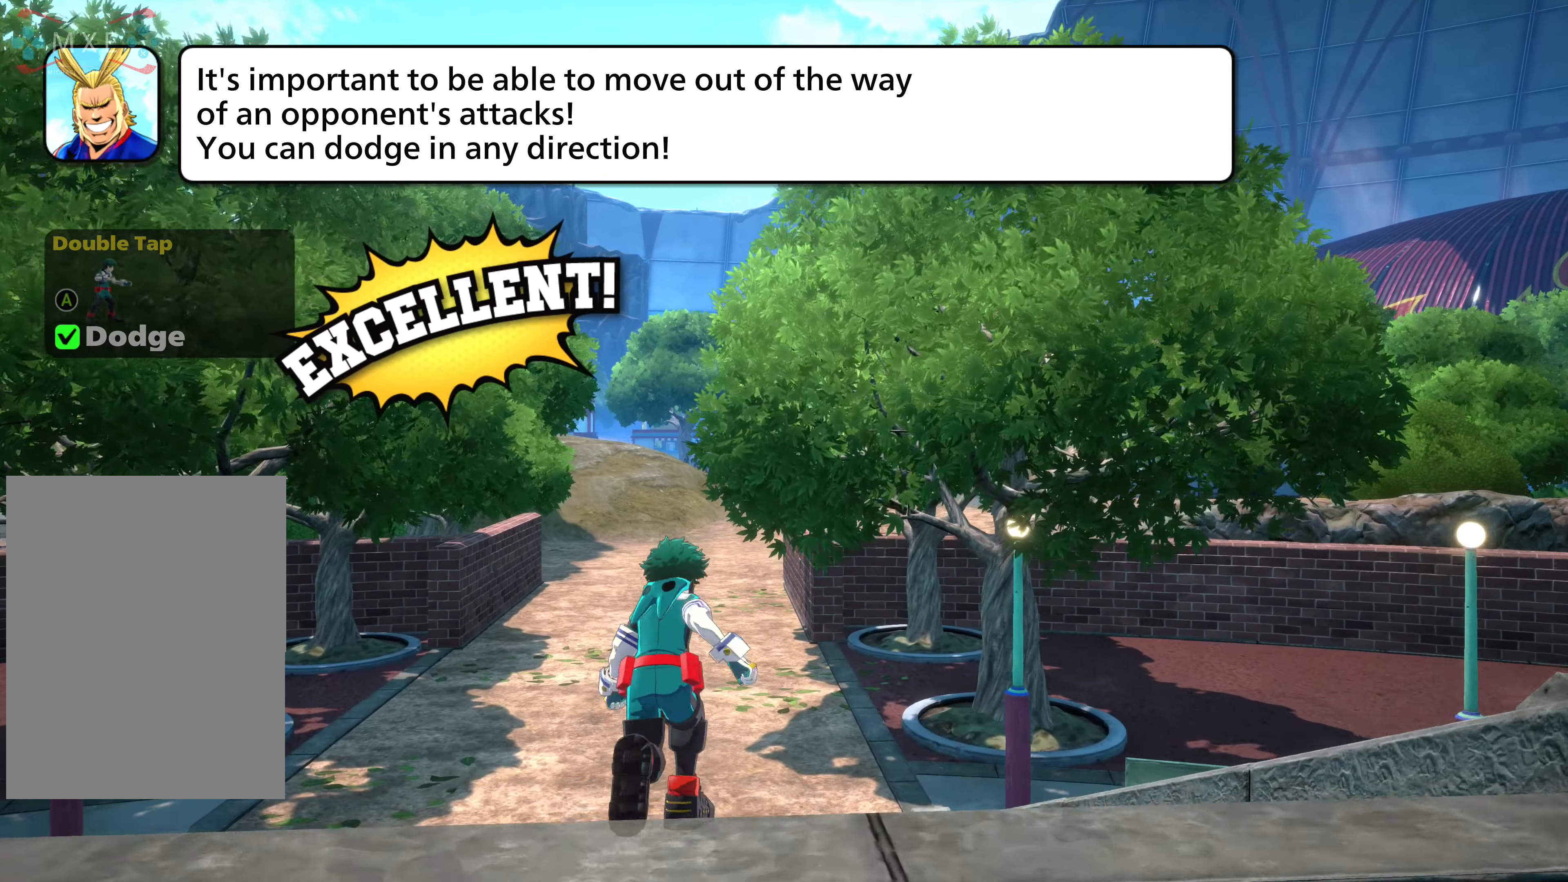
{"buttons": [], "events": [[134, "A", "up"], [234, "A", "down"], [467, "A", "up"]]}
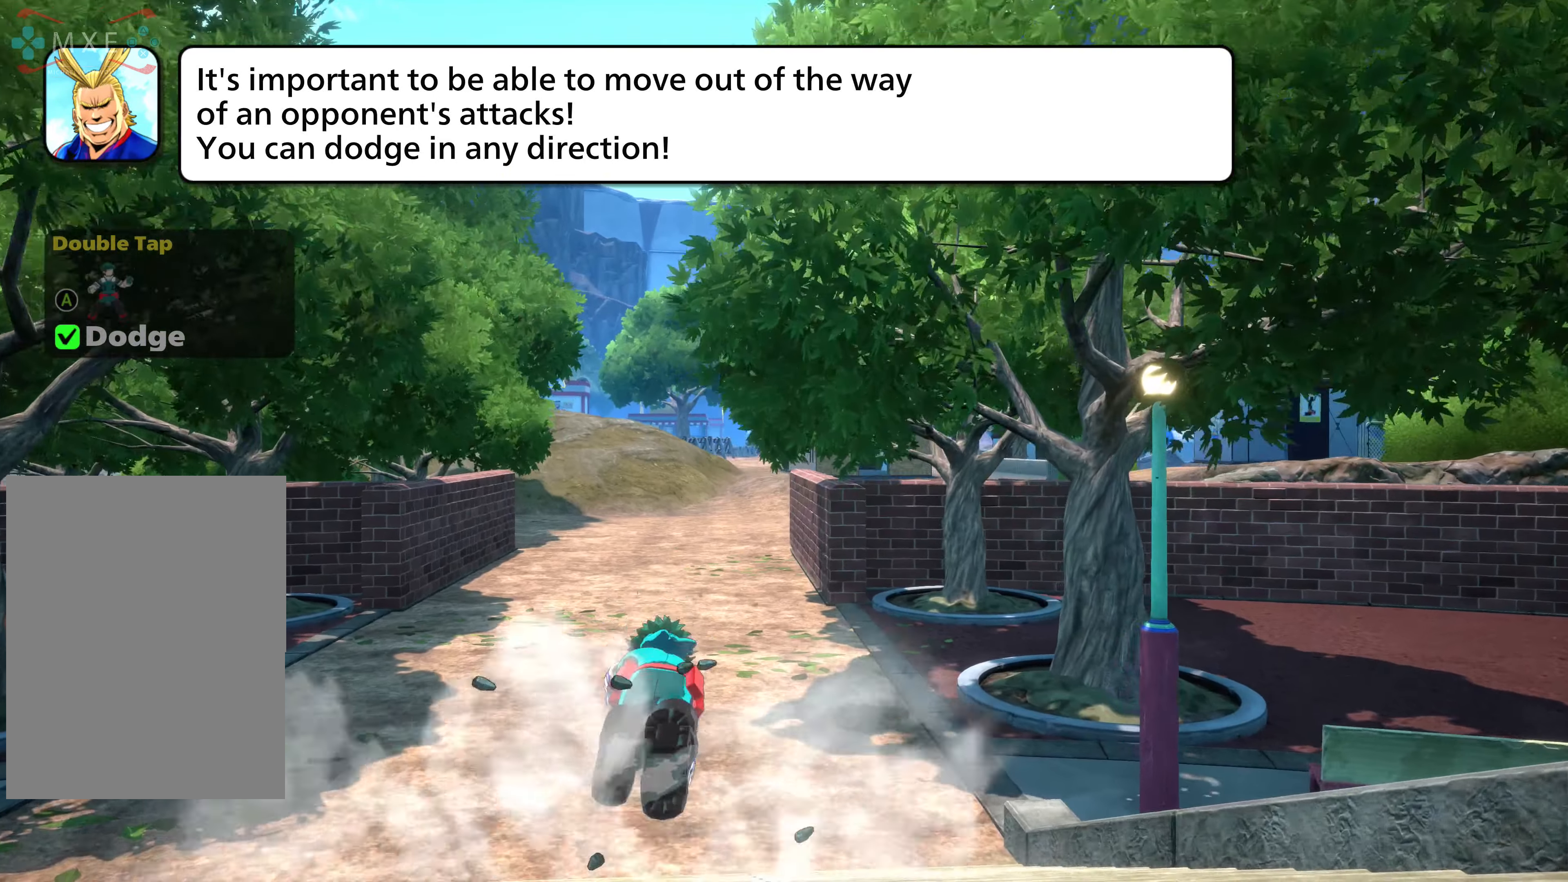
{"buttons": ["A"], "events": [[467, "A", "down"]]}